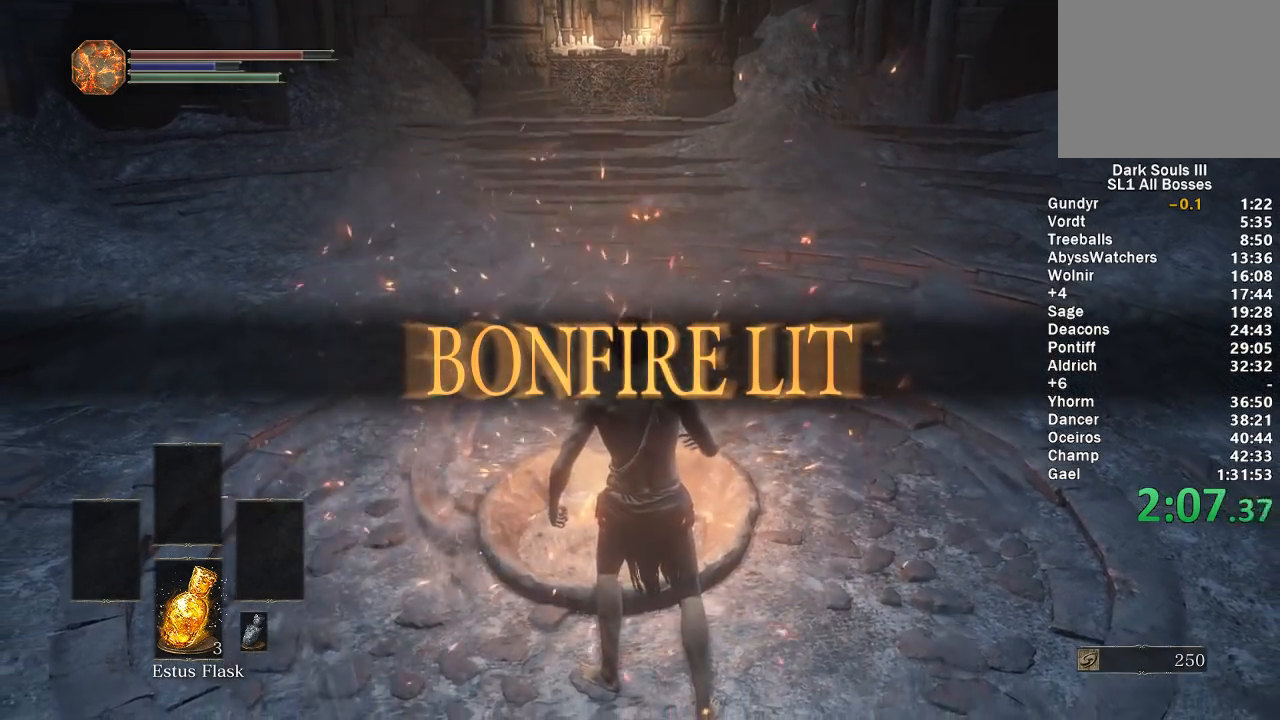
Gameplay with a controller (Xbox layout); each line is a JSON object with the inputs held at the frame after it. "events" lists button and stick changes between this image and that frame as [ms after this image, input, new state], when the widget could be followed in between. Not read: START.
{"buttons": [], "left_stick": "up", "right_stick": "center", "events": [[400, "right_stick", "left"], [483, "left_stick", "up"], [483, "right_stick", "center"]]}
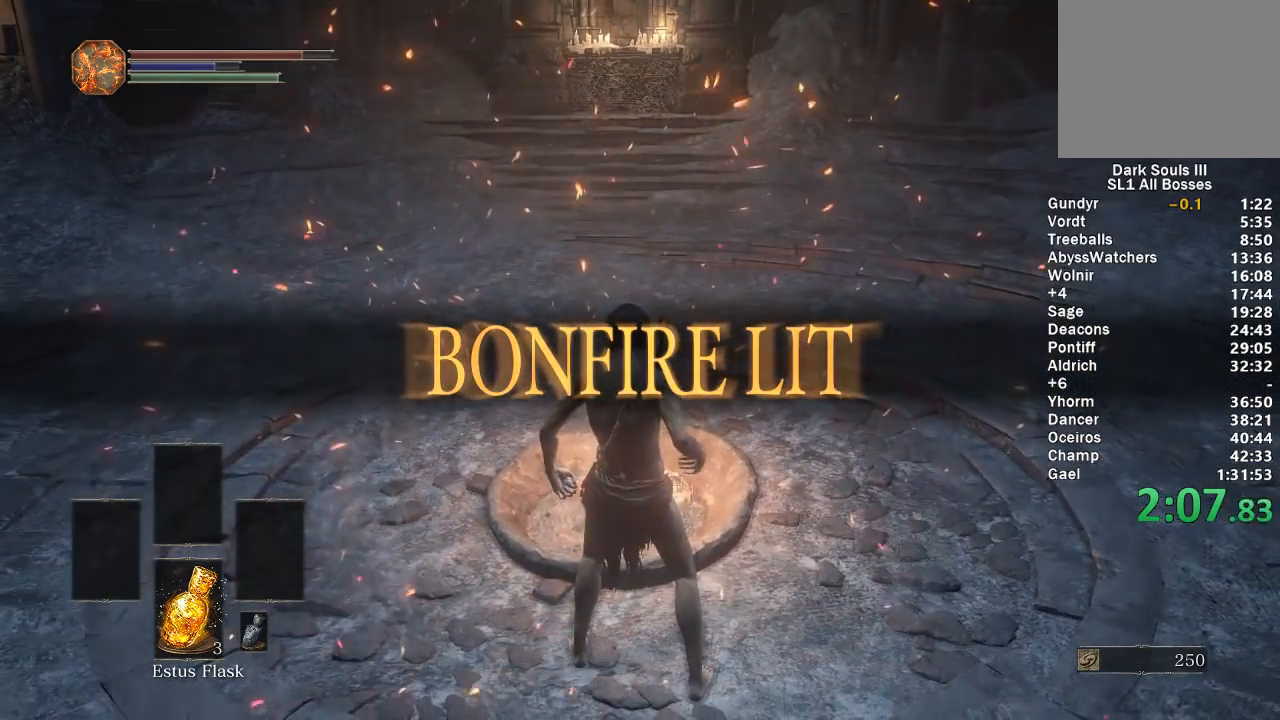
{"buttons": ["A"], "left_stick": "center", "right_stick": "center", "events": [[150, "A", "down"], [233, "A", "up"], [267, "left_stick", "center"], [317, "A", "down"], [383, "A", "up"], [450, "A", "down"]]}
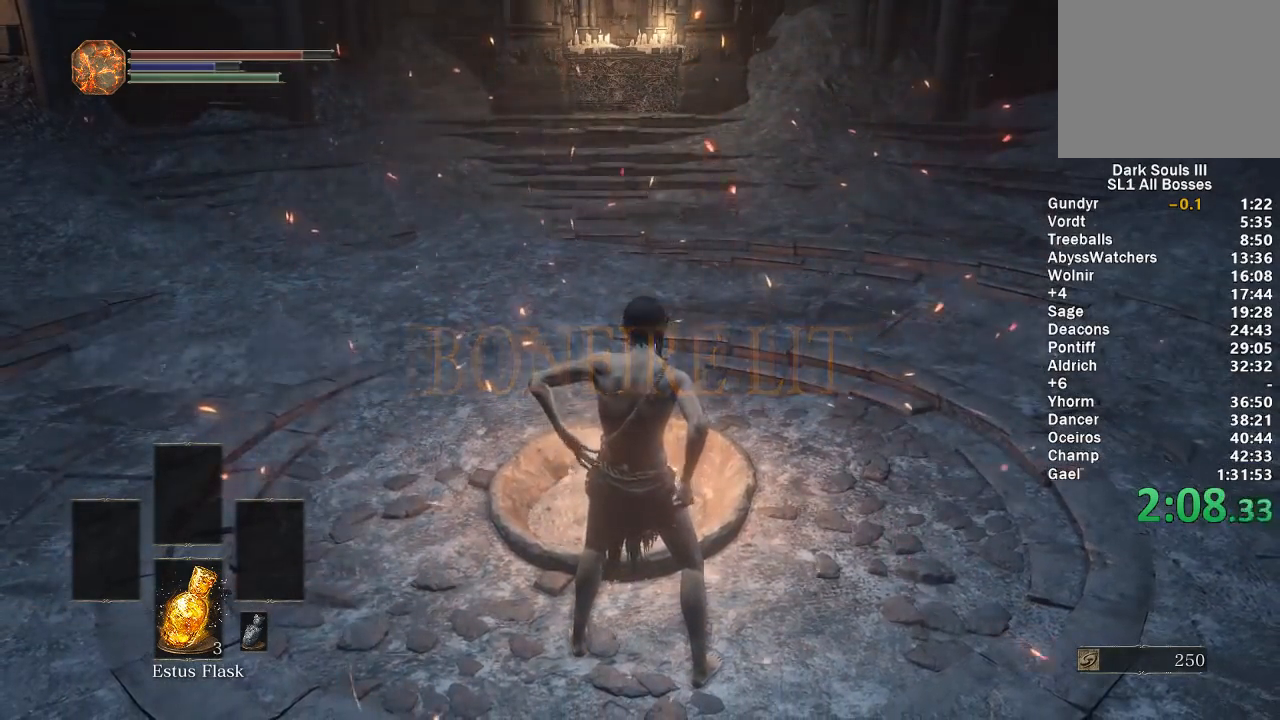
{"buttons": [], "left_stick": "up", "right_stick": "center", "events": [[50, "A", "up"], [83, "left_stick", "up"], [133, "A", "down"], [217, "A", "up"], [283, "A", "down"], [367, "A", "up"], [450, "A", "down"], [500, "A", "up"]]}
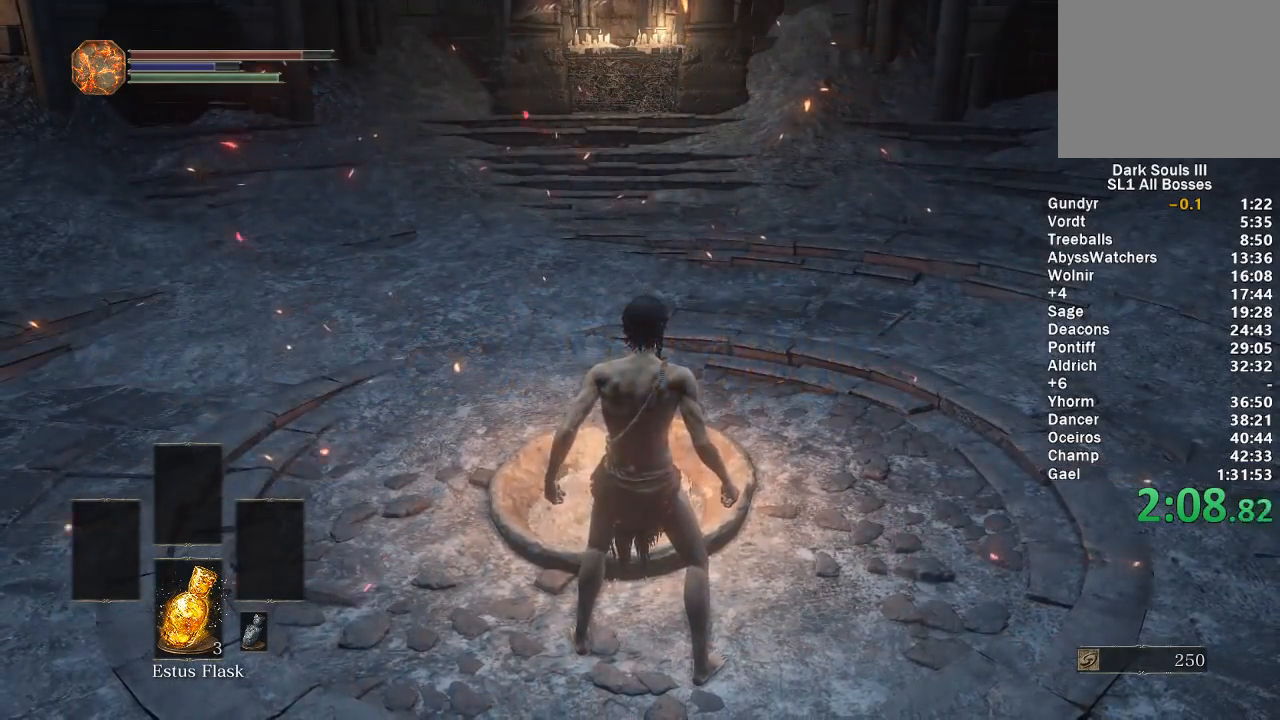
{"buttons": [], "left_stick": "up", "right_stick": "center", "events": [[83, "A", "down"], [167, "A", "up"], [250, "A", "down"], [317, "A", "up"], [400, "A", "down"], [467, "A", "up"]]}
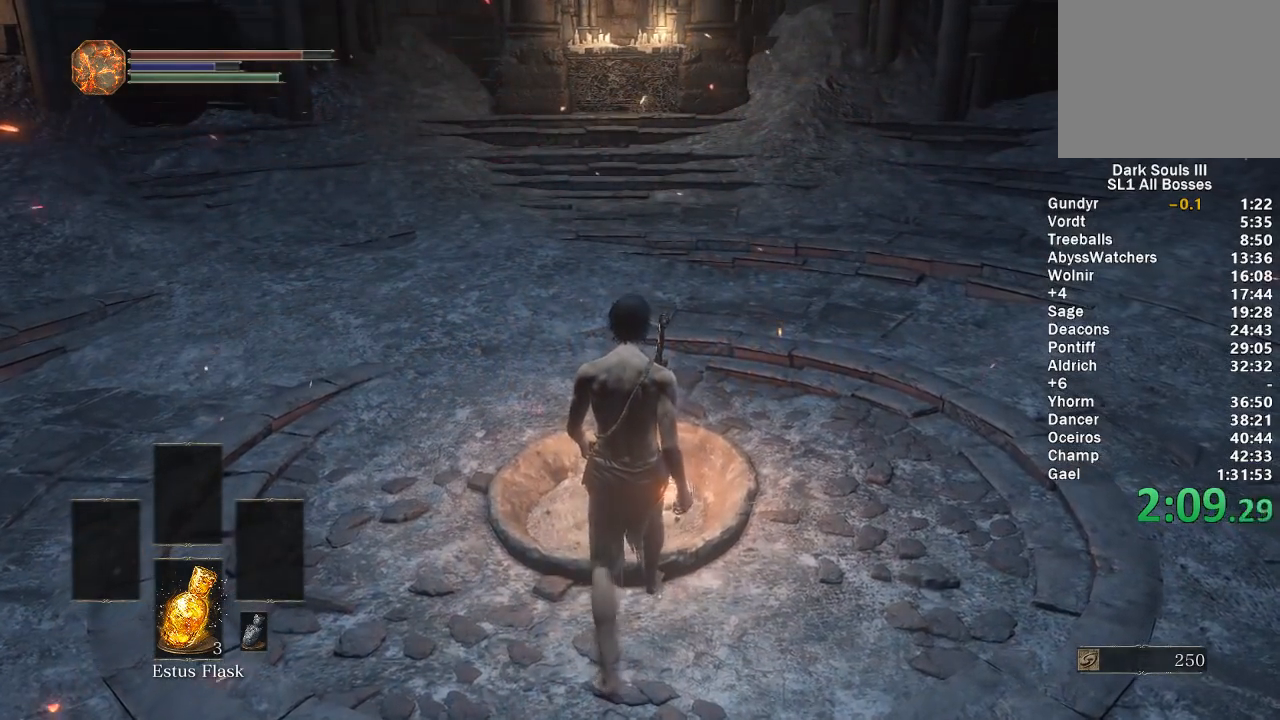
{"buttons": [], "left_stick": "center", "right_stick": "center", "events": [[17, "left_stick", "center"], [50, "A", "down"], [117, "A", "up"], [217, "A", "down"], [283, "A", "up"], [383, "A", "down"], [467, "A", "up"]]}
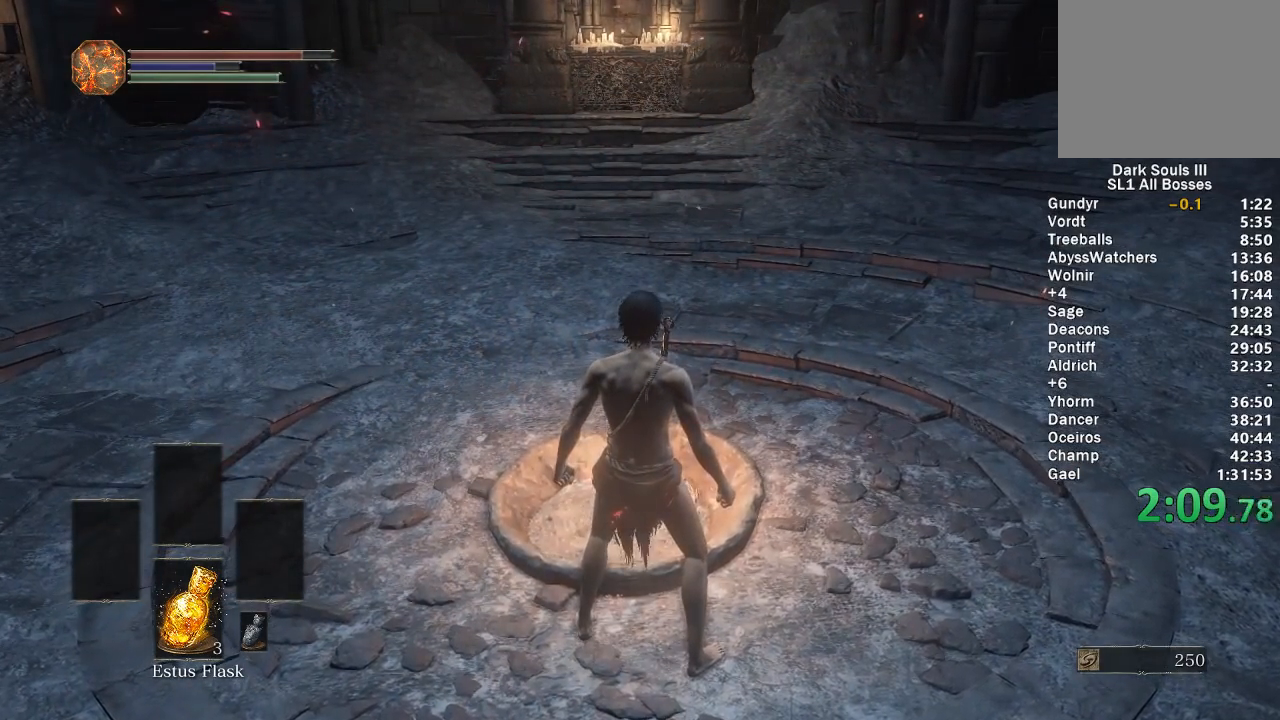
{"buttons": ["A"], "left_stick": "center", "right_stick": "center", "events": [[33, "A", "down"], [100, "A", "up"], [167, "A", "down"], [250, "A", "up"], [317, "A", "down"], [400, "A", "up"], [483, "A", "down"]]}
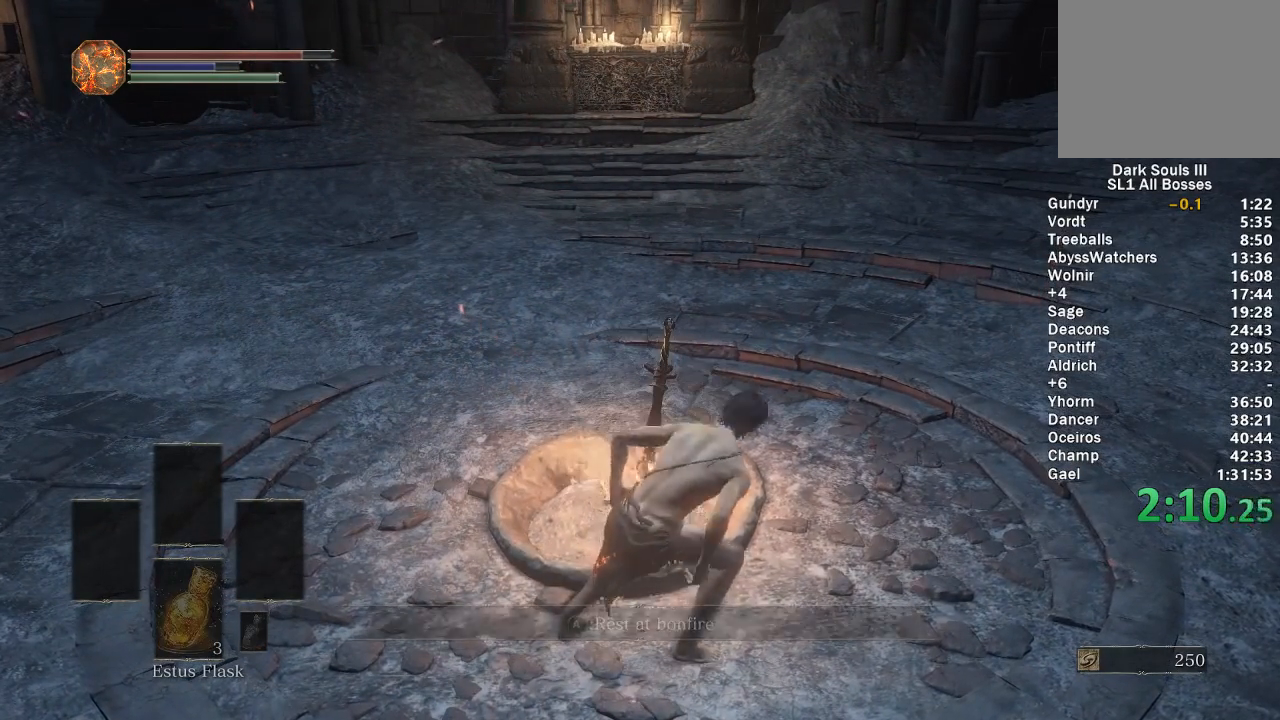
{"buttons": [], "left_stick": "center", "right_stick": "center", "events": [[67, "A", "up"], [133, "A", "down"], [233, "A", "up"], [283, "A", "down"], [400, "A", "up"]]}
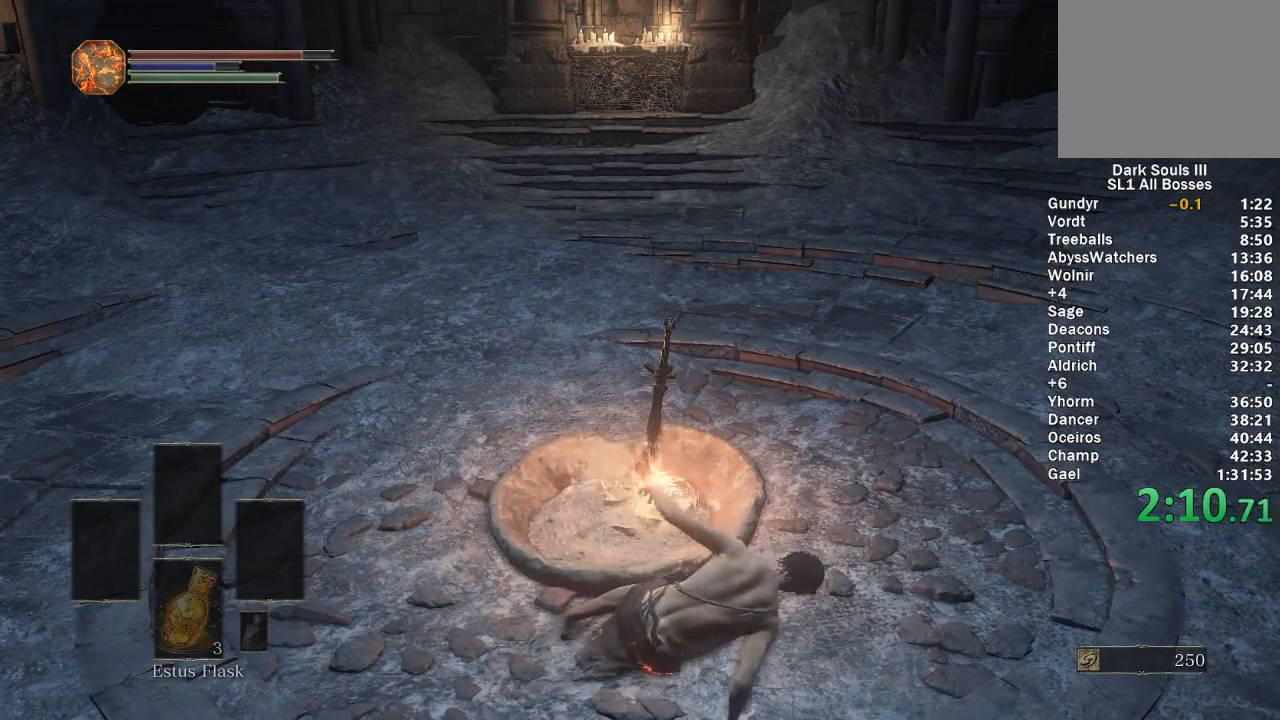
{"buttons": ["A"], "left_stick": "center", "right_stick": "center", "events": [[150, "right_stick", "left"], [233, "right_stick", "center"], [383, "A", "down"], [450, "A", "up"], [500, "A", "down"]]}
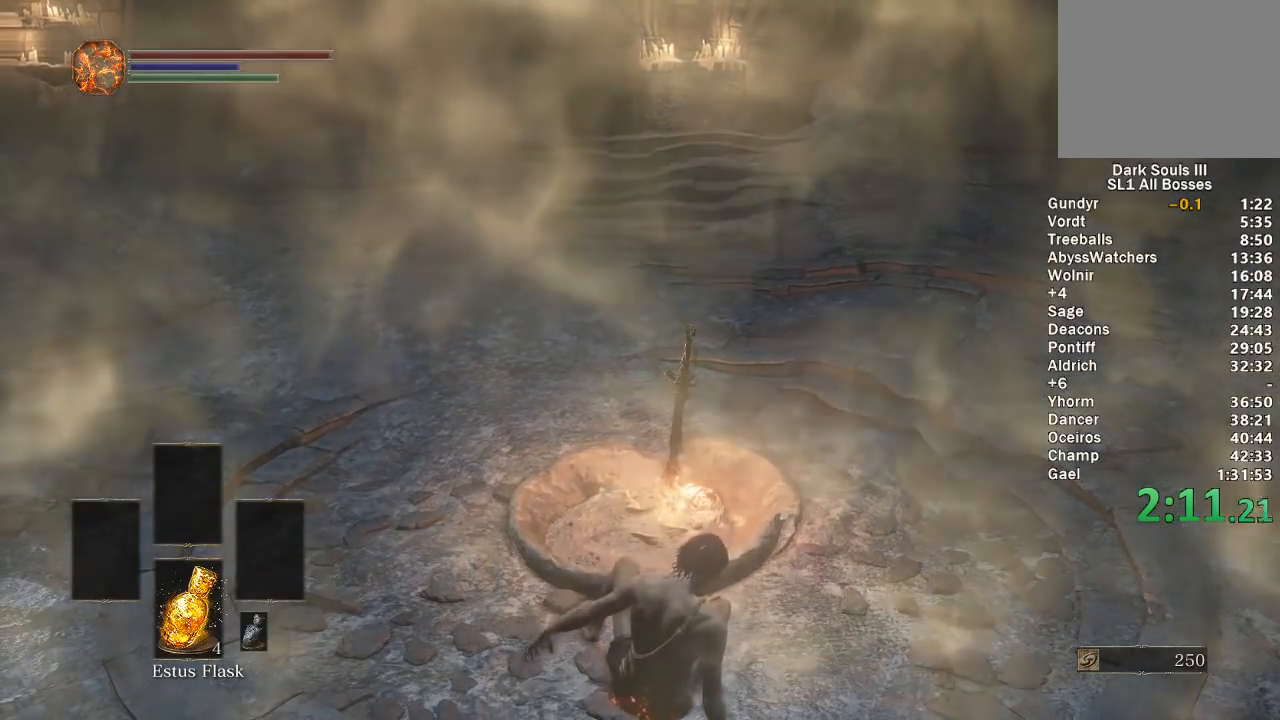
{"buttons": ["A"], "left_stick": "center", "right_stick": "center", "events": [[83, "A", "up"], [167, "A", "down"], [250, "A", "up"], [333, "A", "down"], [400, "A", "up"], [500, "A", "down"]]}
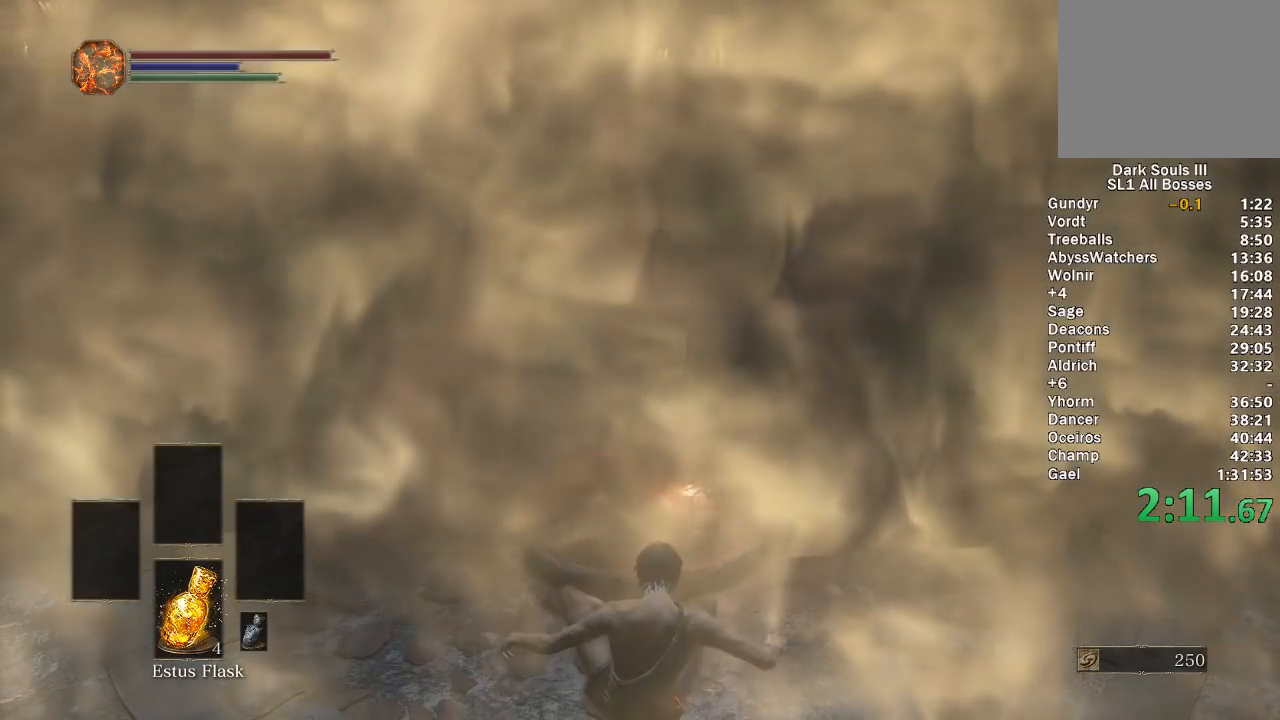
{"buttons": [], "left_stick": "center", "right_stick": "center", "events": [[50, "A", "up"], [133, "A", "down"], [217, "A", "up"], [283, "A", "down"], [367, "A", "up"], [433, "A", "down"], [500, "A", "up"]]}
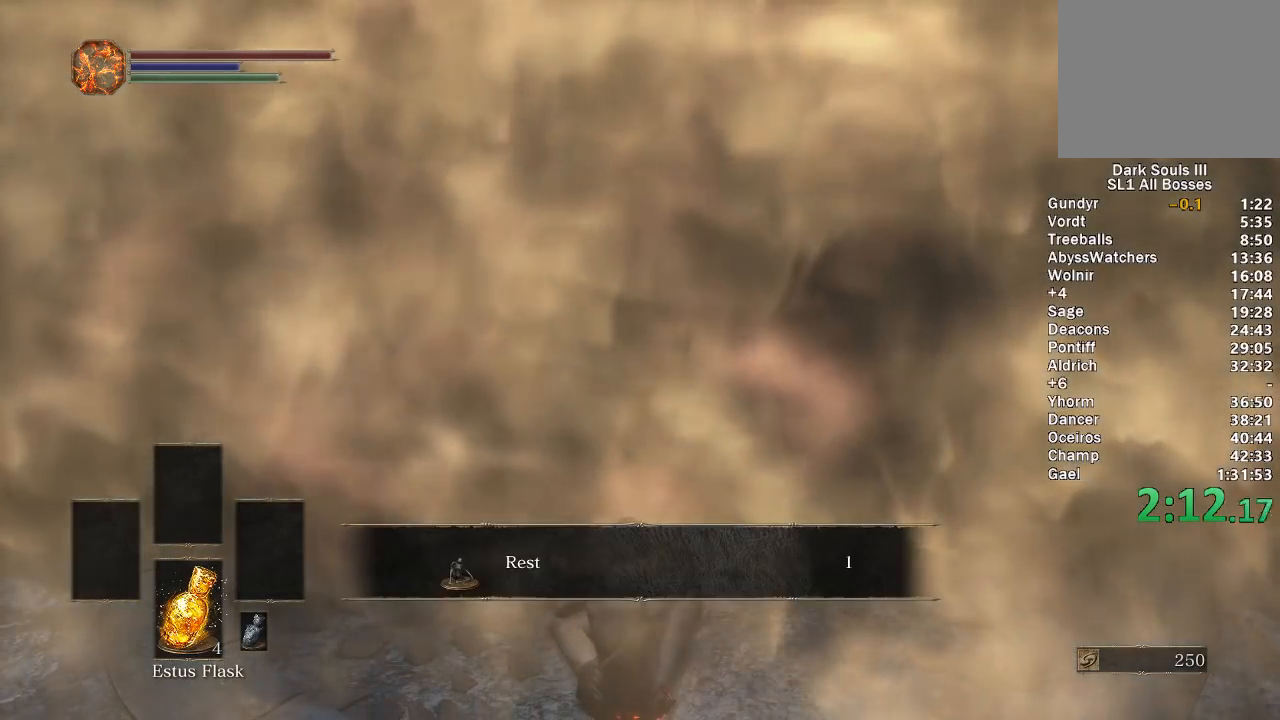
{"buttons": ["DPAD_DOWN"], "left_stick": "center", "right_stick": "center", "events": [[67, "A", "down"], [133, "A", "up"], [183, "A", "down"], [283, "A", "up"], [433, "DPAD_DOWN", "down"]]}
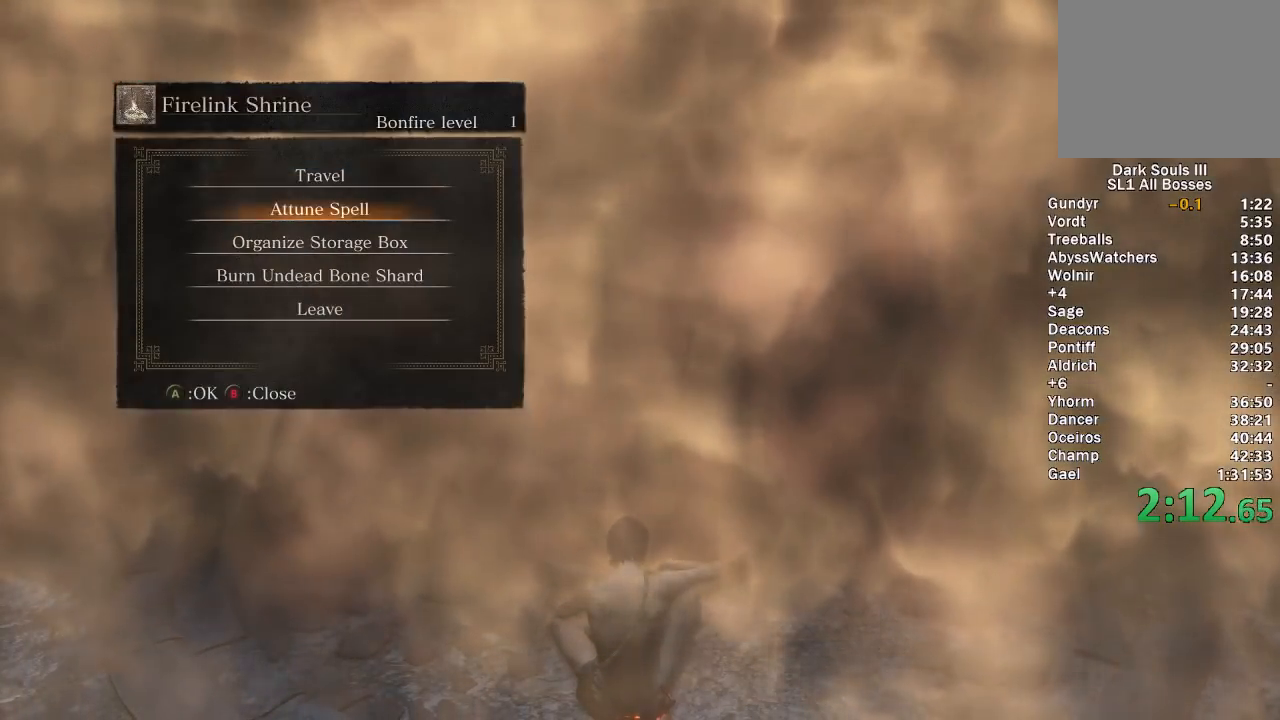
{"buttons": [], "left_stick": "center", "right_stick": "center", "events": [[17, "A", "down"], [33, "DPAD_DOWN", "up"], [67, "A", "up"], [133, "A", "down"], [200, "A", "up"], [267, "A", "down"], [367, "A", "up"], [383, "B", "down"], [500, "B", "up"]]}
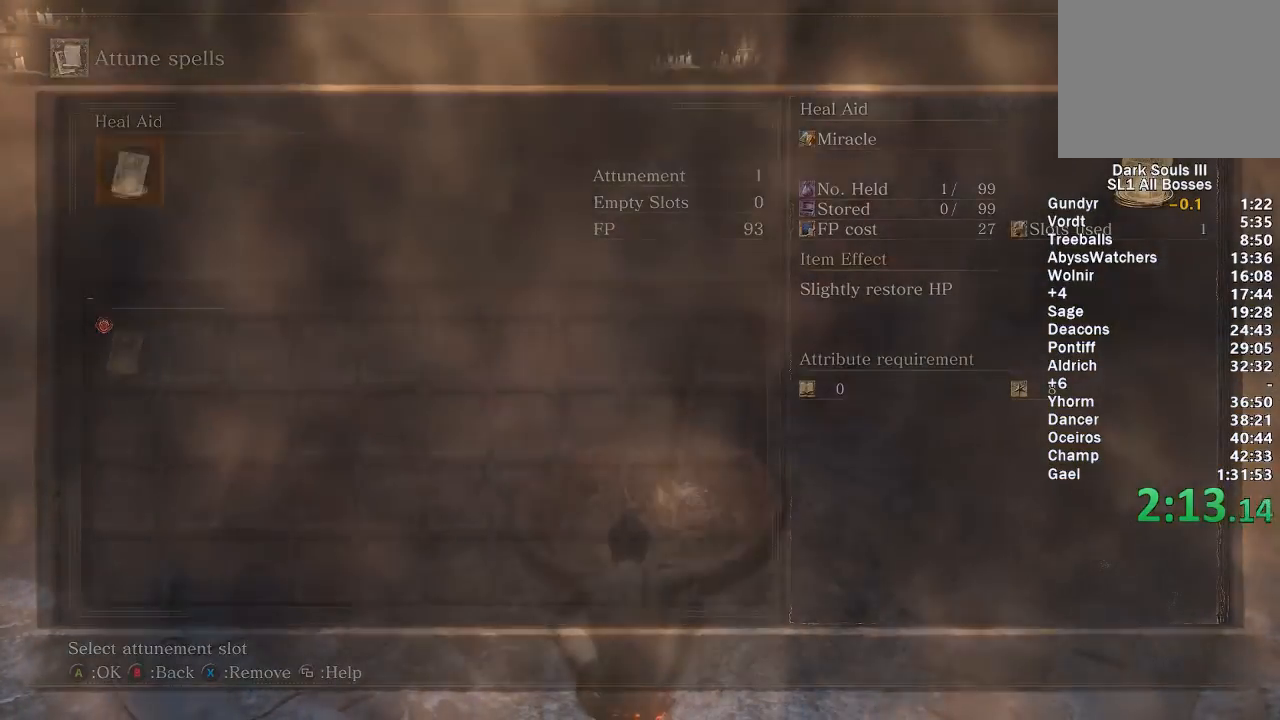
{"buttons": ["A"], "left_stick": "center", "right_stick": "center", "events": [[300, "DPAD_UP", "down"], [350, "A", "down"], [400, "DPAD_UP", "up"], [417, "A", "up"], [483, "A", "down"]]}
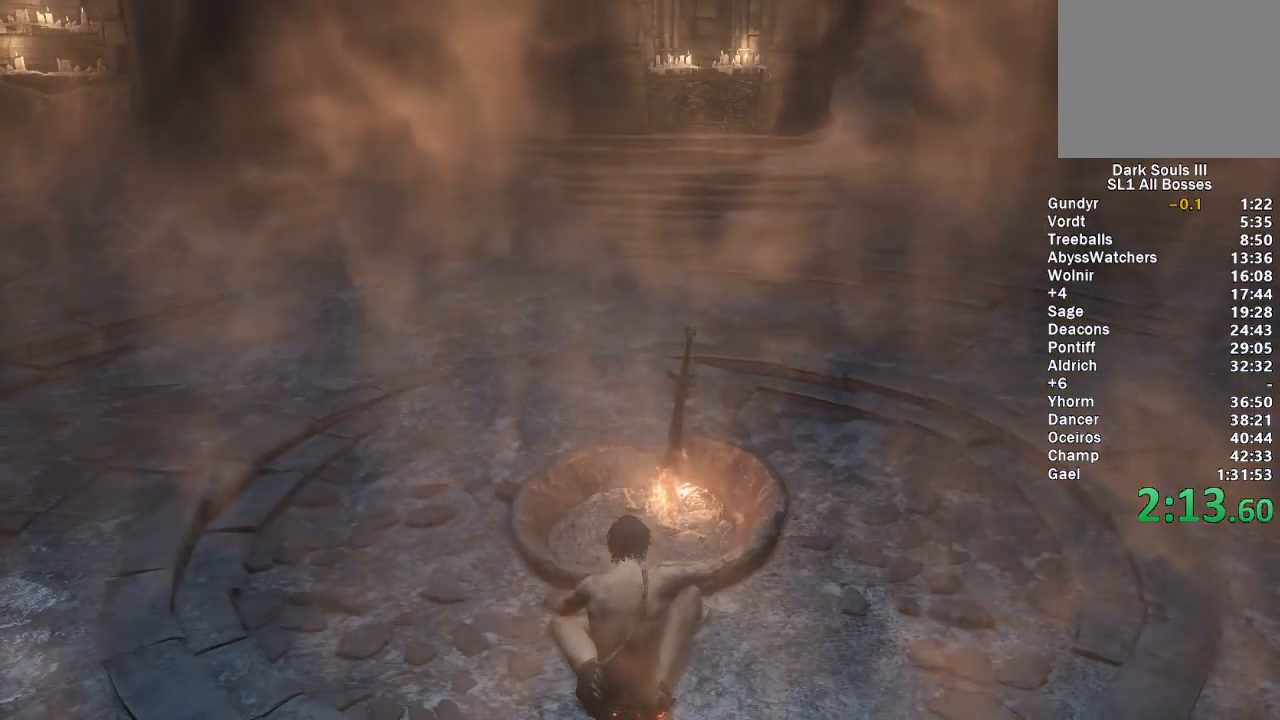
{"buttons": ["A"], "left_stick": "center", "right_stick": "center", "events": [[83, "A", "up"], [150, "A", "down"], [233, "A", "up"], [300, "A", "down"], [400, "A", "up"], [450, "A", "down"]]}
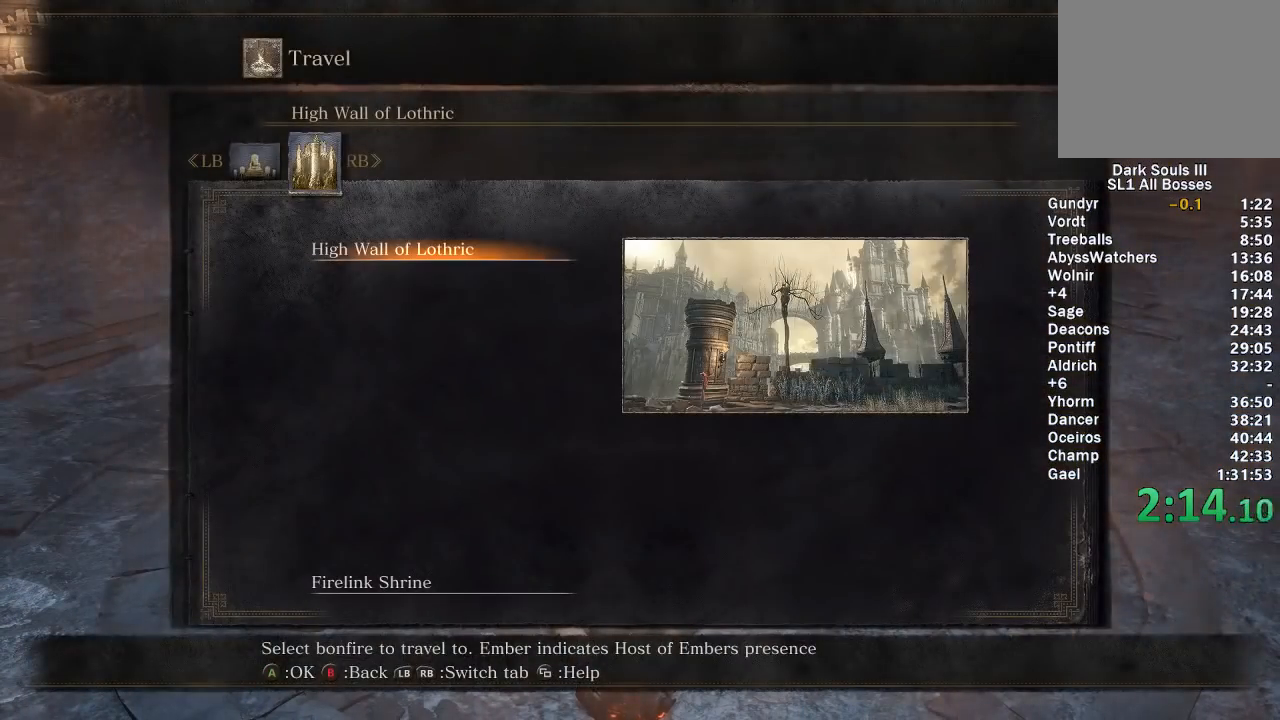
{"buttons": ["A"], "left_stick": "center", "right_stick": "center", "events": [[67, "A", "up"], [150, "A", "down"], [200, "A", "up"], [283, "A", "down"], [383, "A", "up"], [433, "A", "down"]]}
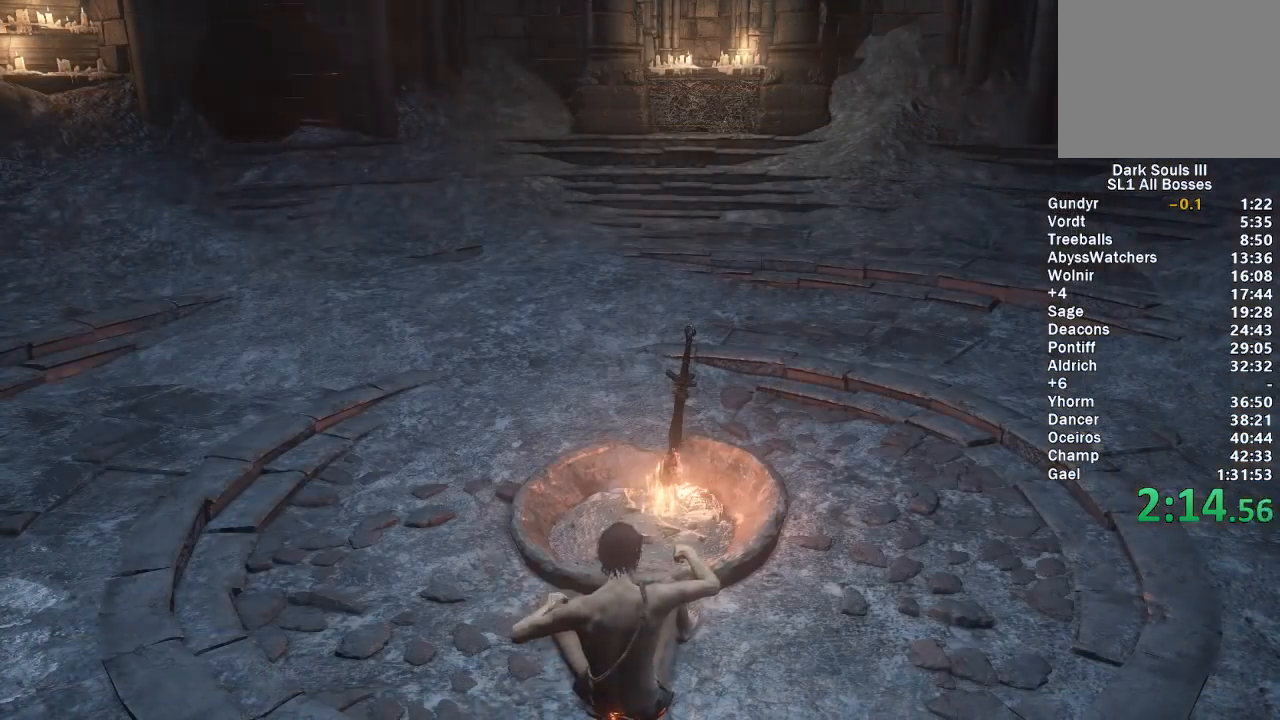
{"buttons": [], "left_stick": "center", "right_stick": "center", "events": [[50, "A", "up"], [133, "A", "down"], [250, "A", "up"], [350, "A", "down"], [467, "A", "up"]]}
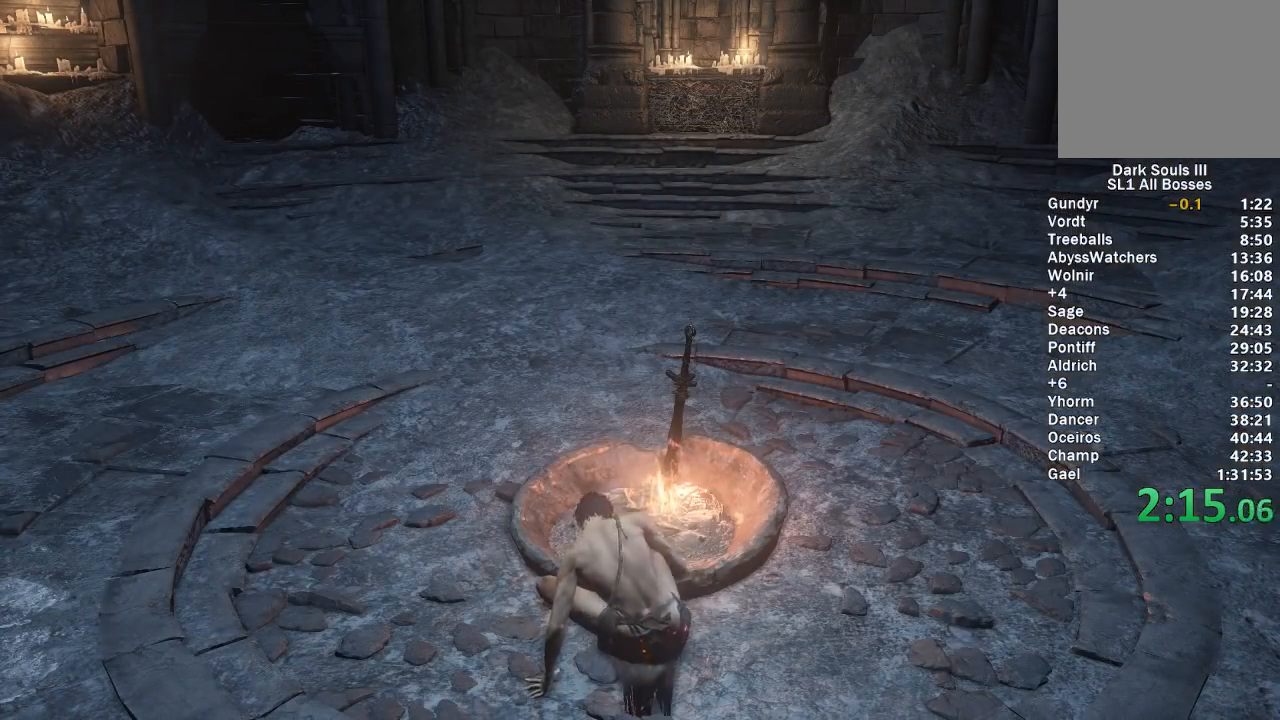
{"buttons": ["A"], "left_stick": "center", "right_stick": "center", "events": [[67, "A", "down"], [233, "A", "up"], [367, "A", "down"]]}
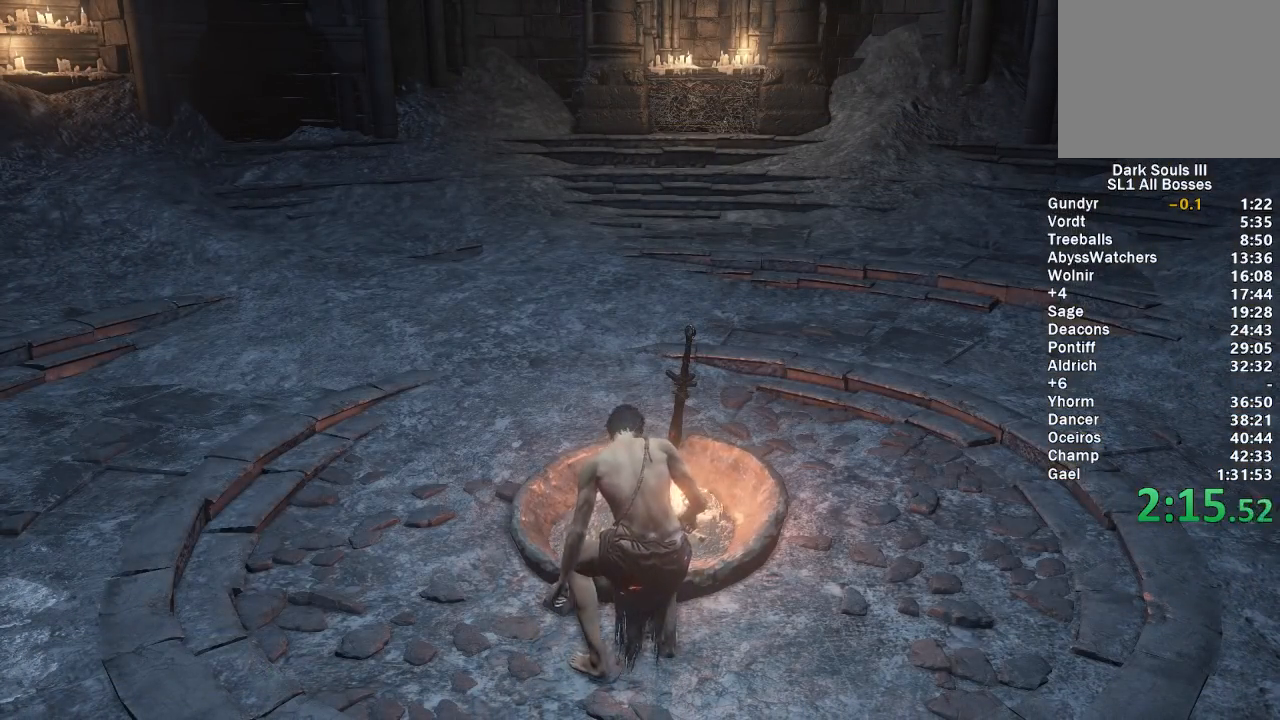
{"buttons": [], "left_stick": "center", "right_stick": "center", "events": [[117, "A", "up"]]}